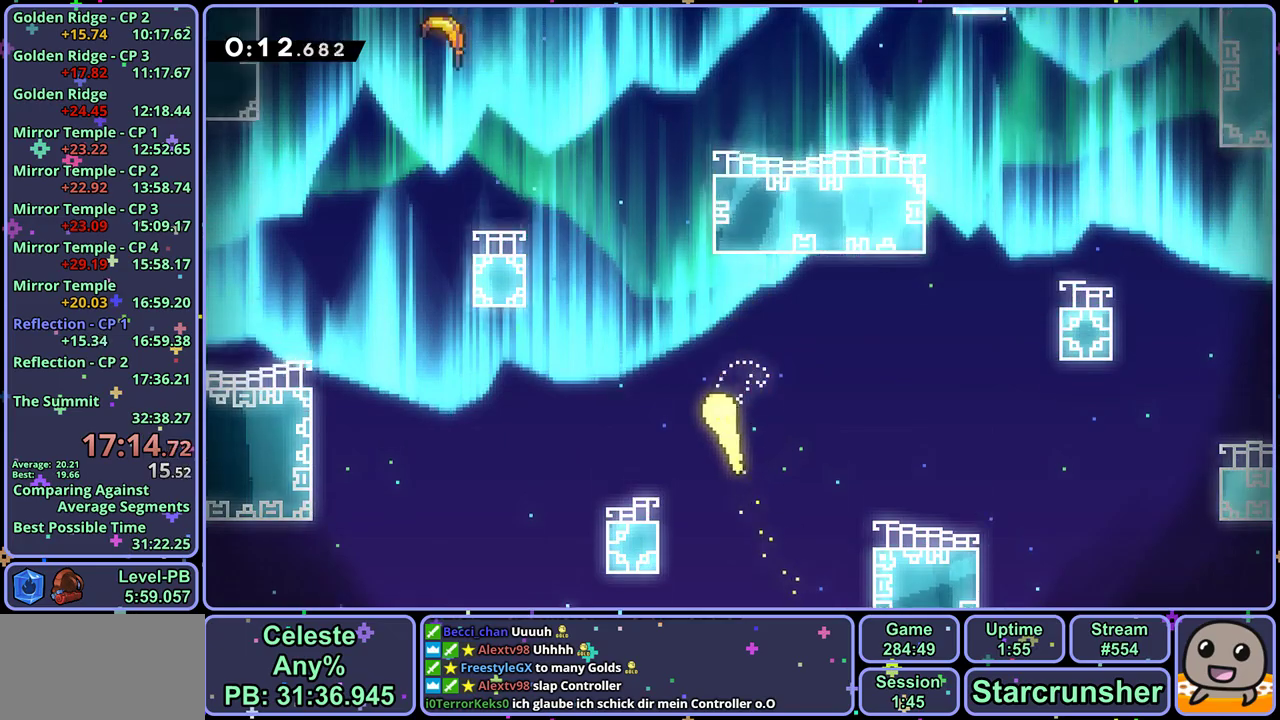
Gameplay with a controller (PlayStation layout); each line is a JSON object with the inputs held at the frame after it (dt_ms = milliseconds from this image to that frame). "events" lists button and stick changes between this image and that frame as [ms after this image, input, new state], when the widget could be followed in between. Not read: right_stick.
{"dt_ms": 500, "buttons": [], "left_stick": "up-right", "events": [[367, "left_stick", "up-right"]]}
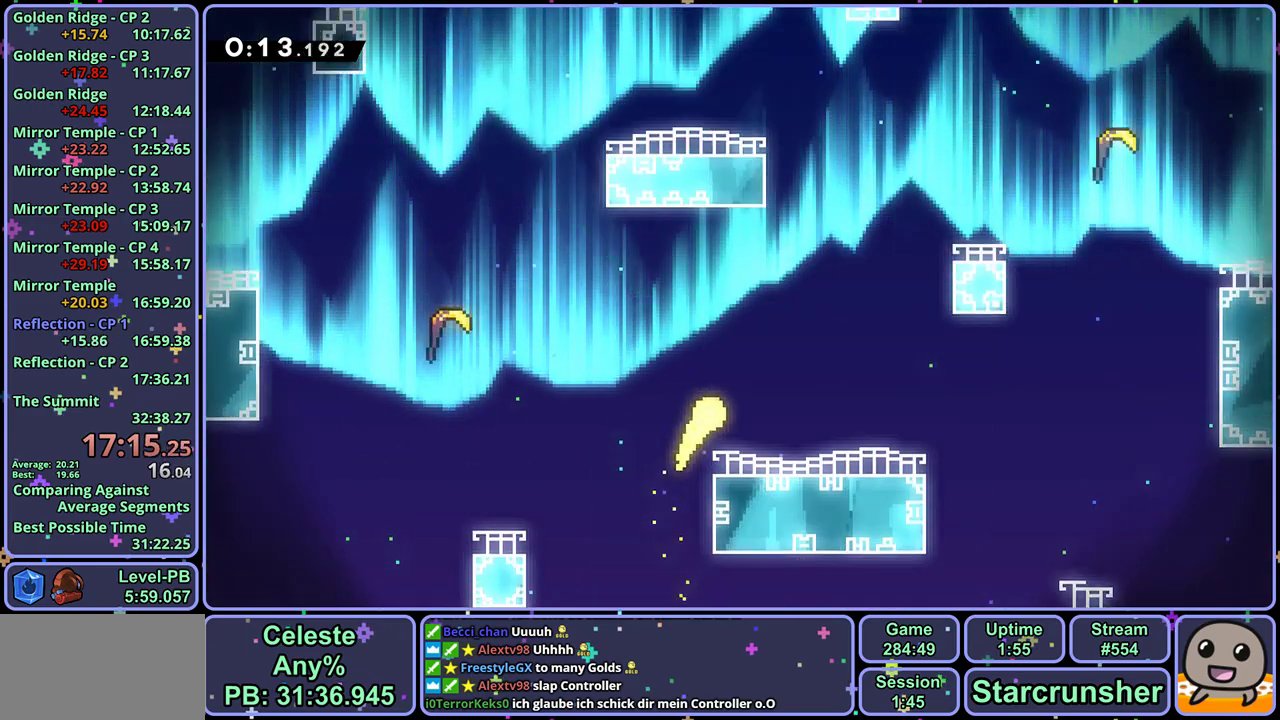
{"dt_ms": 500, "buttons": [], "left_stick": "up", "events": [[200, "left_stick", "up"]]}
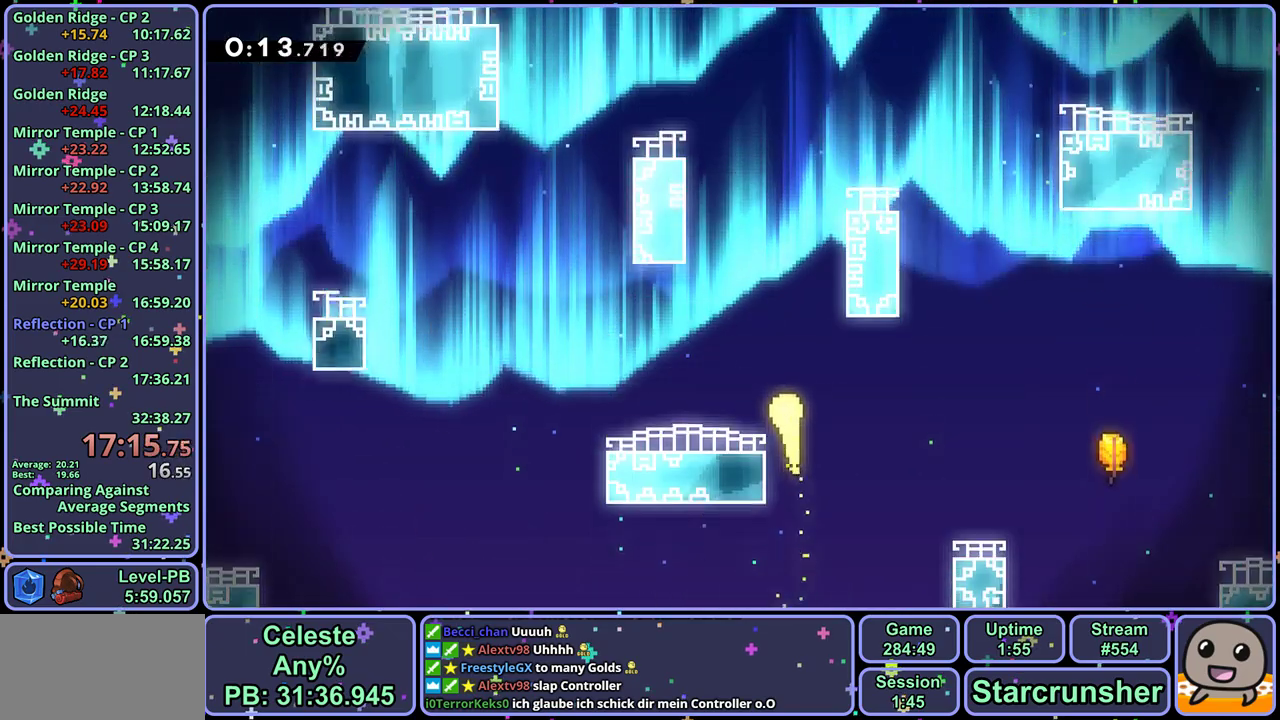
{"dt_ms": 500, "buttons": [], "left_stick": "up", "events": []}
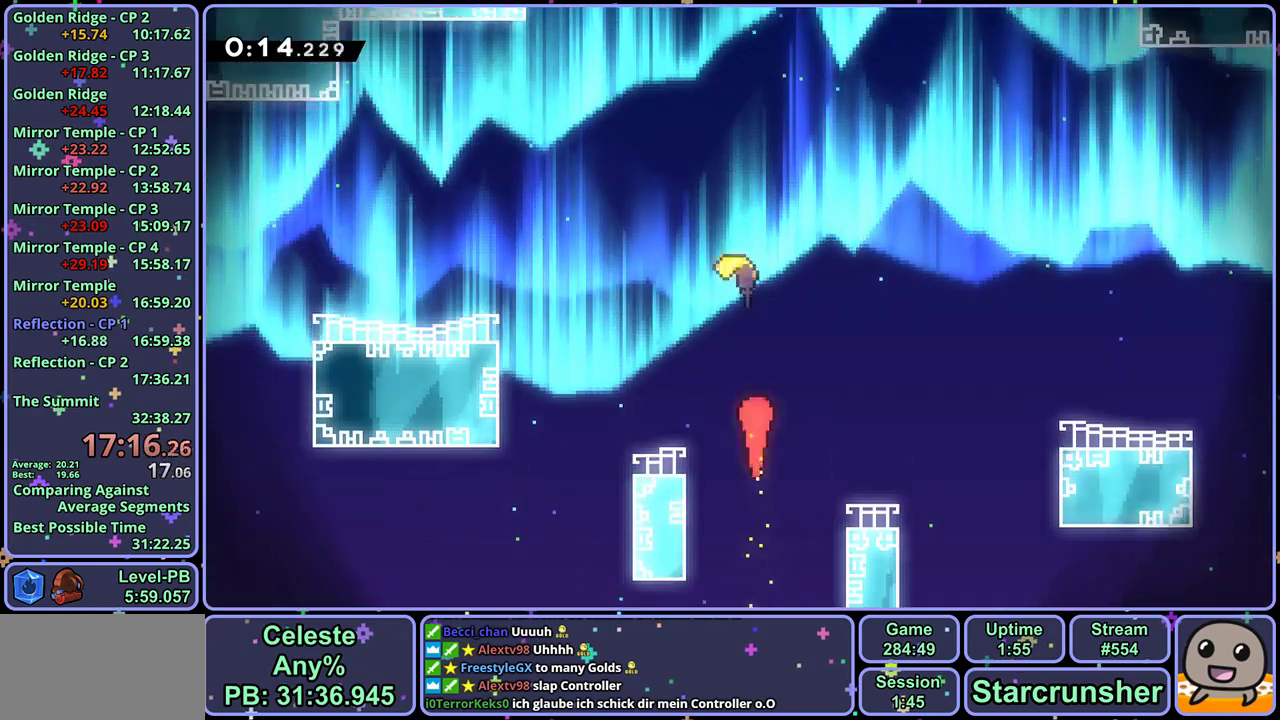
{"dt_ms": 500, "buttons": [], "left_stick": "up", "events": []}
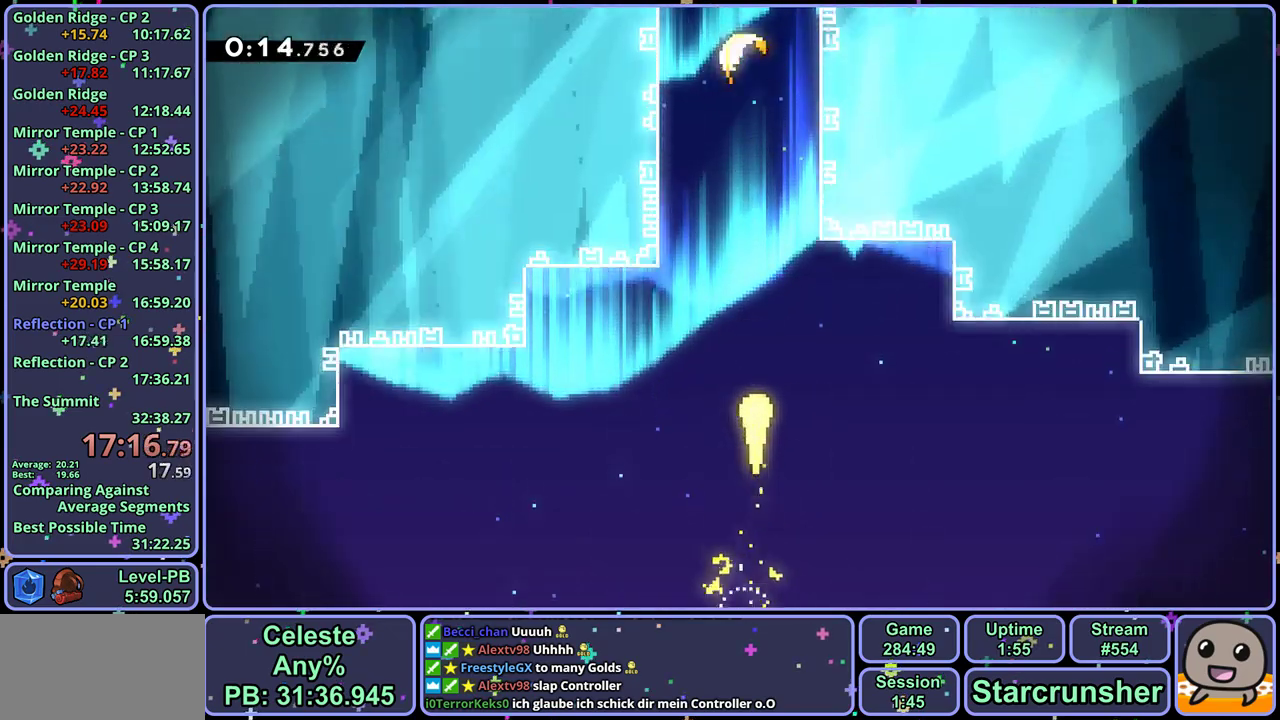
{"dt_ms": 500, "buttons": [], "left_stick": "up", "events": []}
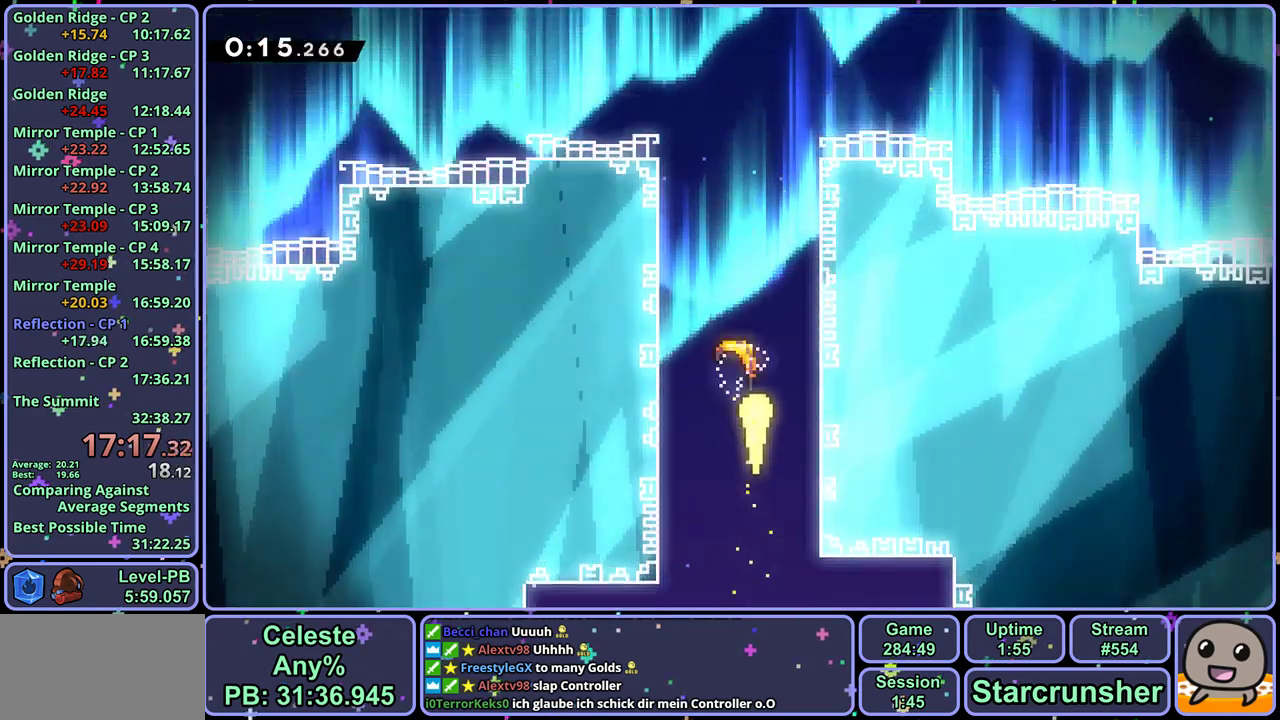
{"dt_ms": 500, "buttons": [], "left_stick": "up", "events": []}
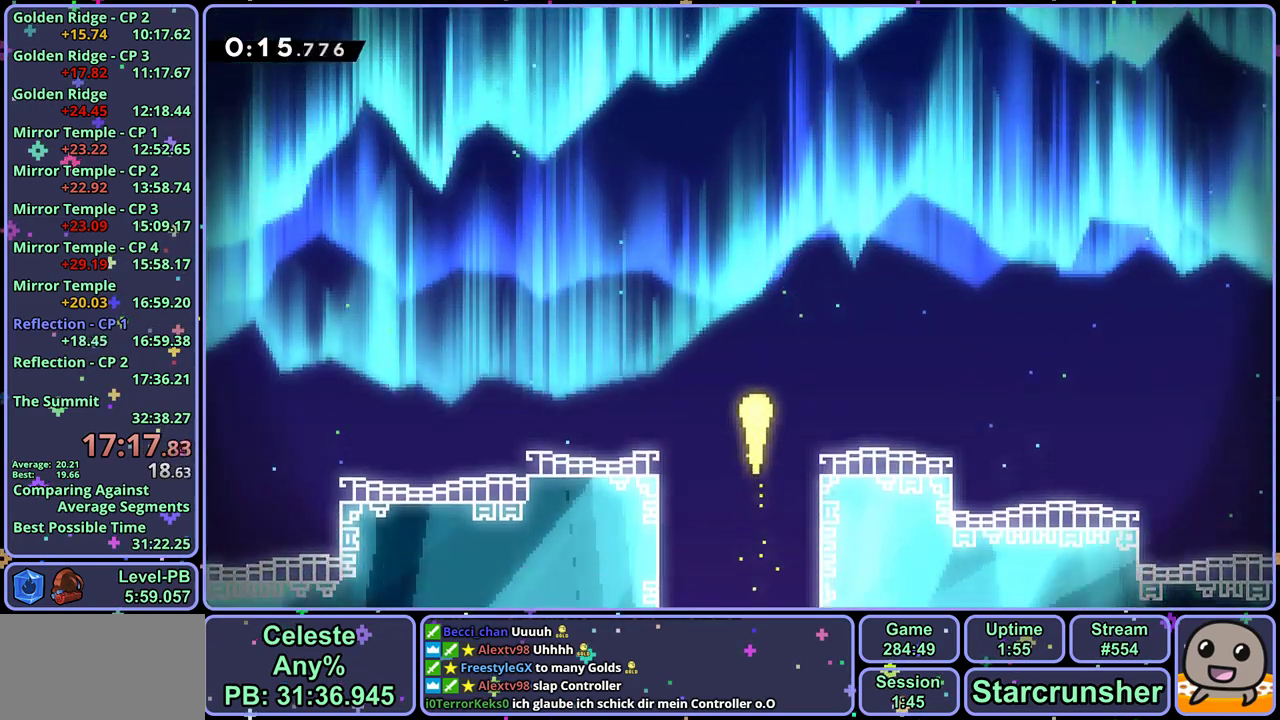
{"dt_ms": 500, "buttons": [], "left_stick": "up", "events": []}
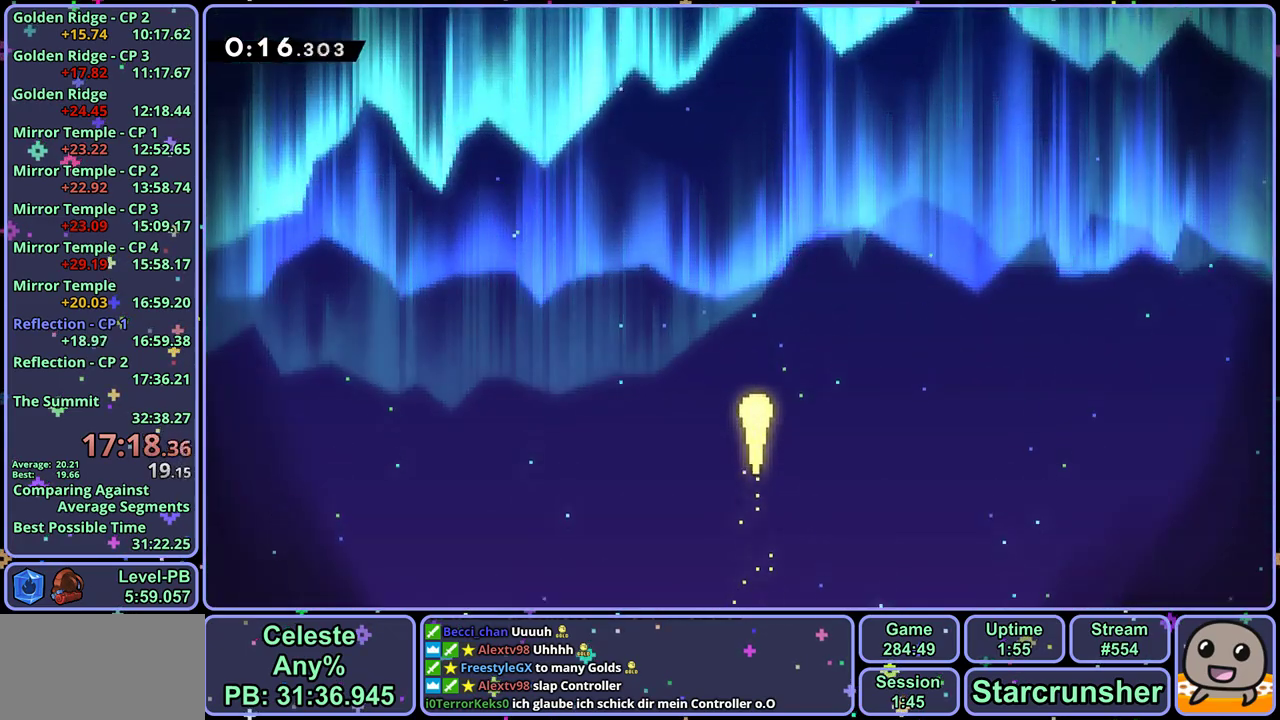
{"dt_ms": 500, "buttons": [], "left_stick": "center", "events": [[50, "left_stick", "center"], [133, "R2", "down"], [250, "DPAD_DOWN", "down"], [283, "R2", "up"], [300, "CROSS", "down"], [333, "DPAD_DOWN", "up"], [383, "CROSS", "up"]]}
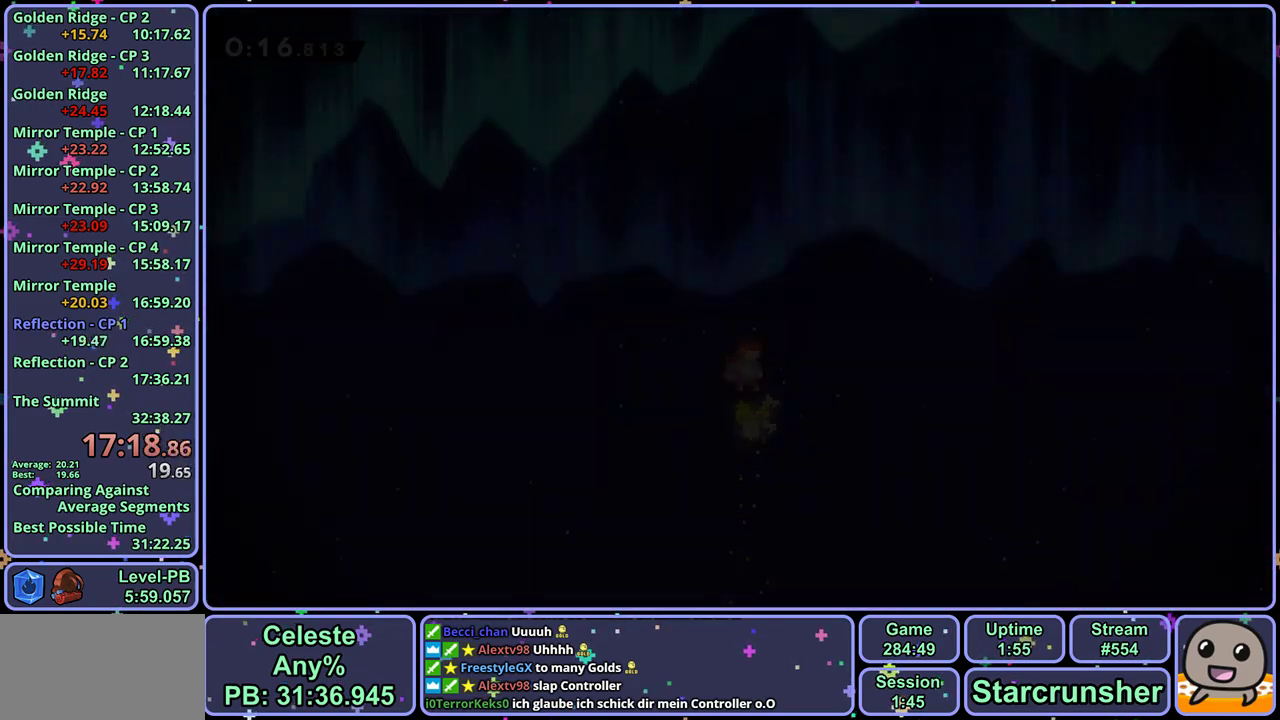
{"dt_ms": 500, "buttons": ["R1"], "left_stick": "up", "events": [[183, "left_stick", "up"], [467, "R1", "down"]]}
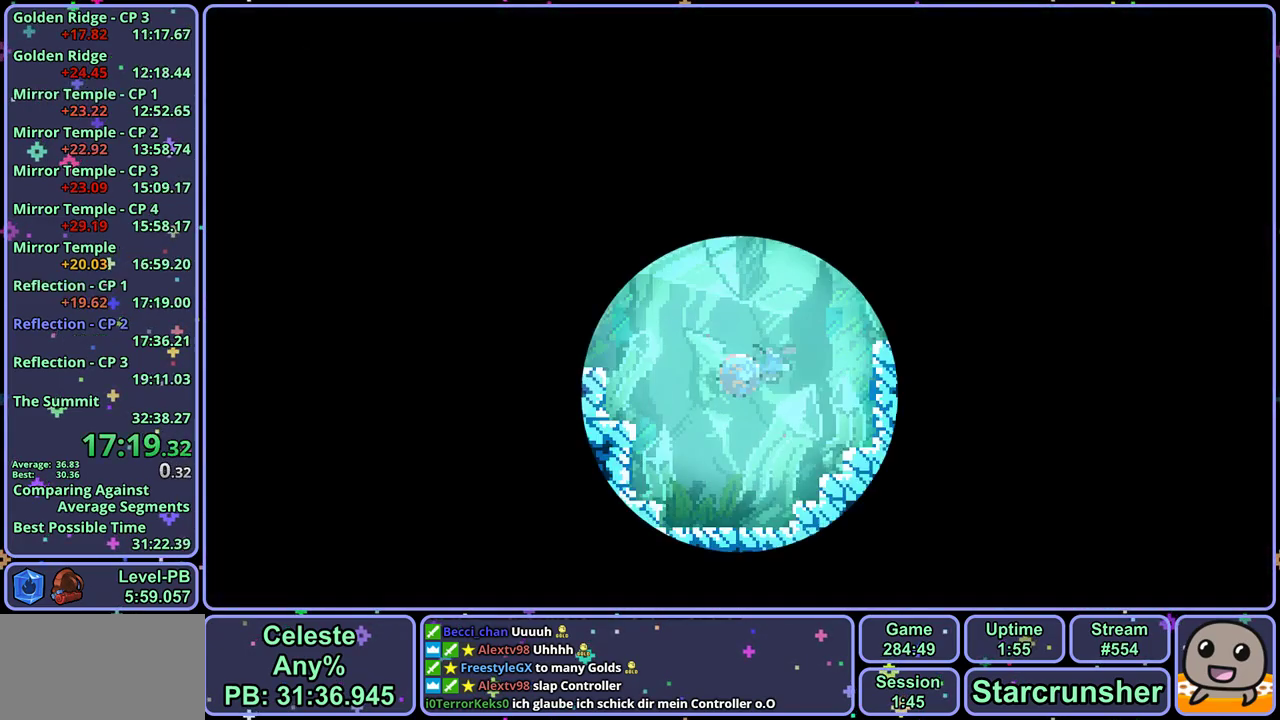
{"dt_ms": 500, "buttons": ["R1"], "left_stick": "up-left", "events": [[50, "R1", "up"], [100, "left_stick", "up-left"], [183, "R1", "down"], [283, "R1", "up"], [417, "R1", "down"]]}
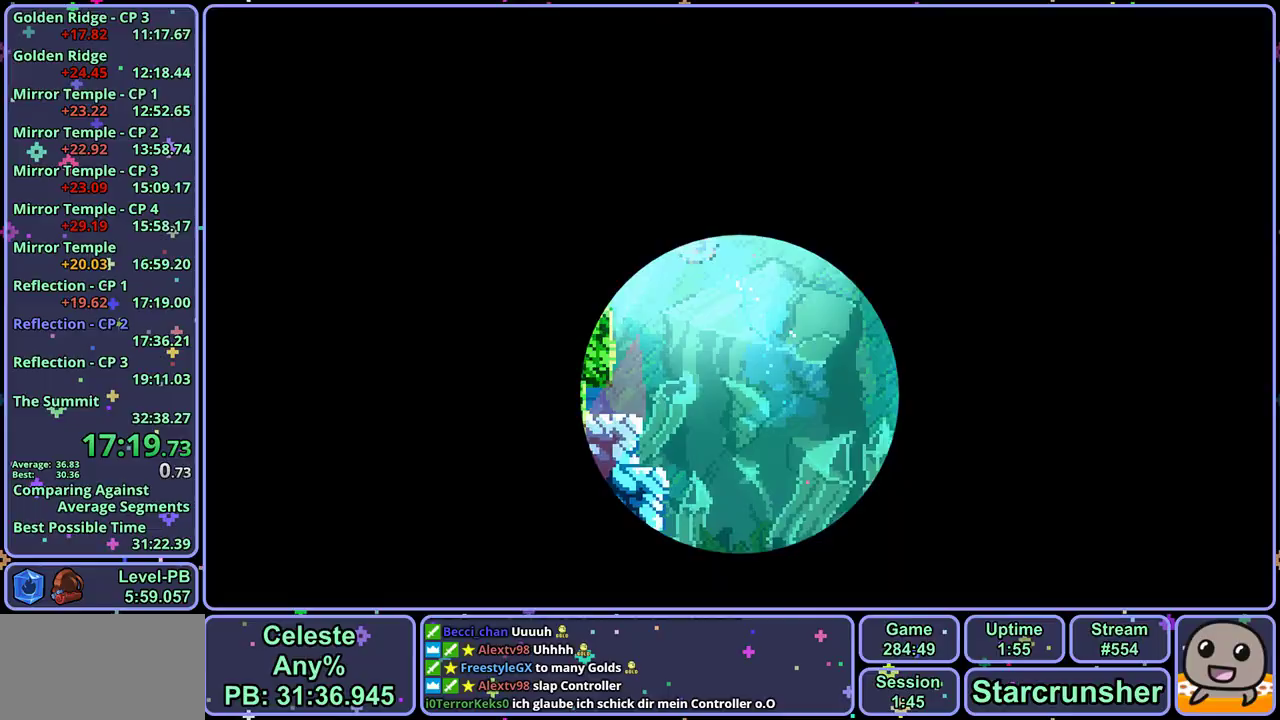
{"dt_ms": 500, "buttons": [], "left_stick": "up-left", "events": [[17, "R1", "up"], [150, "R1", "down"], [233, "R1", "up"], [367, "R1", "down"], [483, "R1", "up"]]}
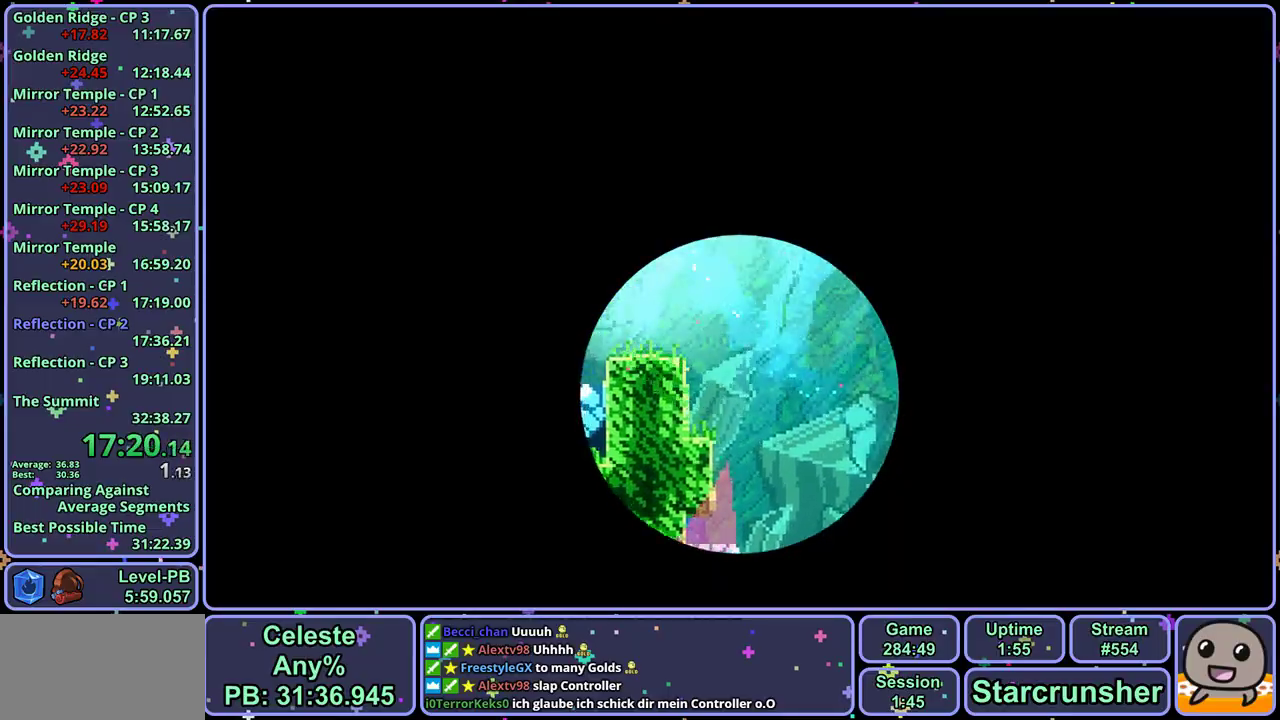
{"dt_ms": 500, "buttons": [], "left_stick": "center", "events": [[233, "left_stick", "center"]]}
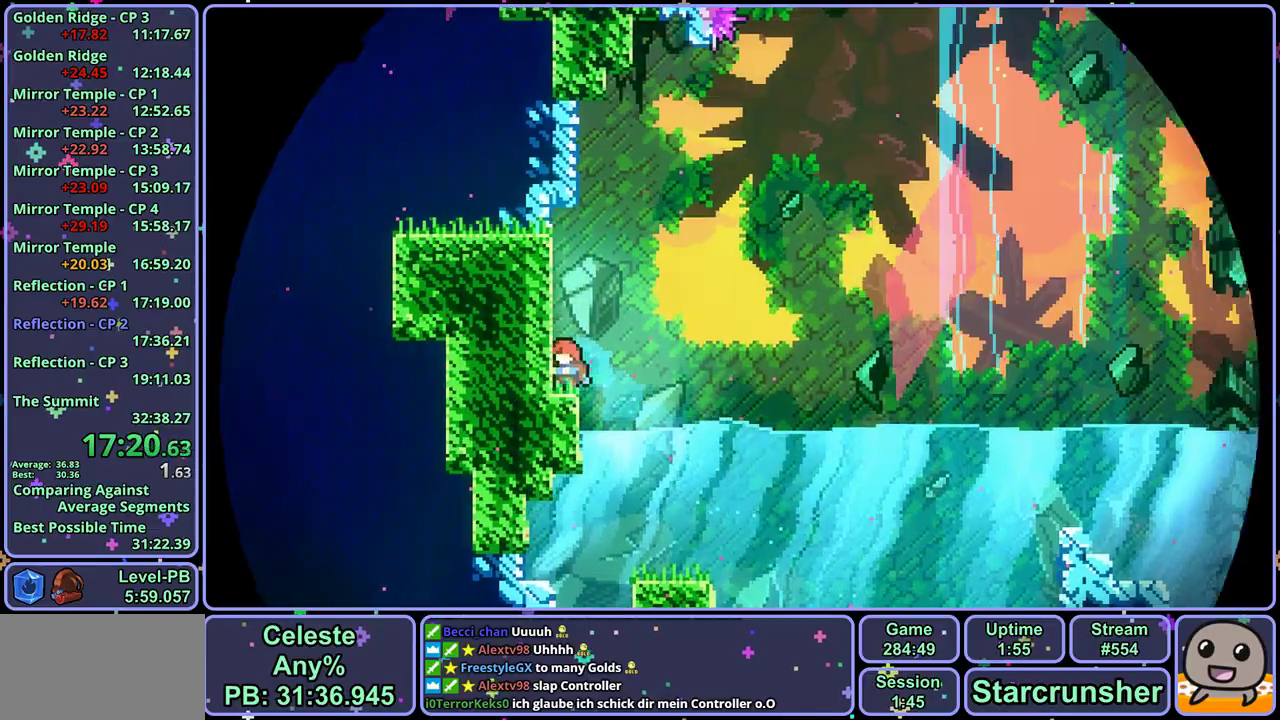
{"dt_ms": 500, "buttons": ["CROSS", "L1"], "left_stick": "right", "events": [[17, "L1", "down"], [67, "CROSS", "down"], [167, "CROSS", "up"], [217, "CROSS", "down"], [383, "CROSS", "up"], [433, "CROSS", "down"], [433, "left_stick", "right"]]}
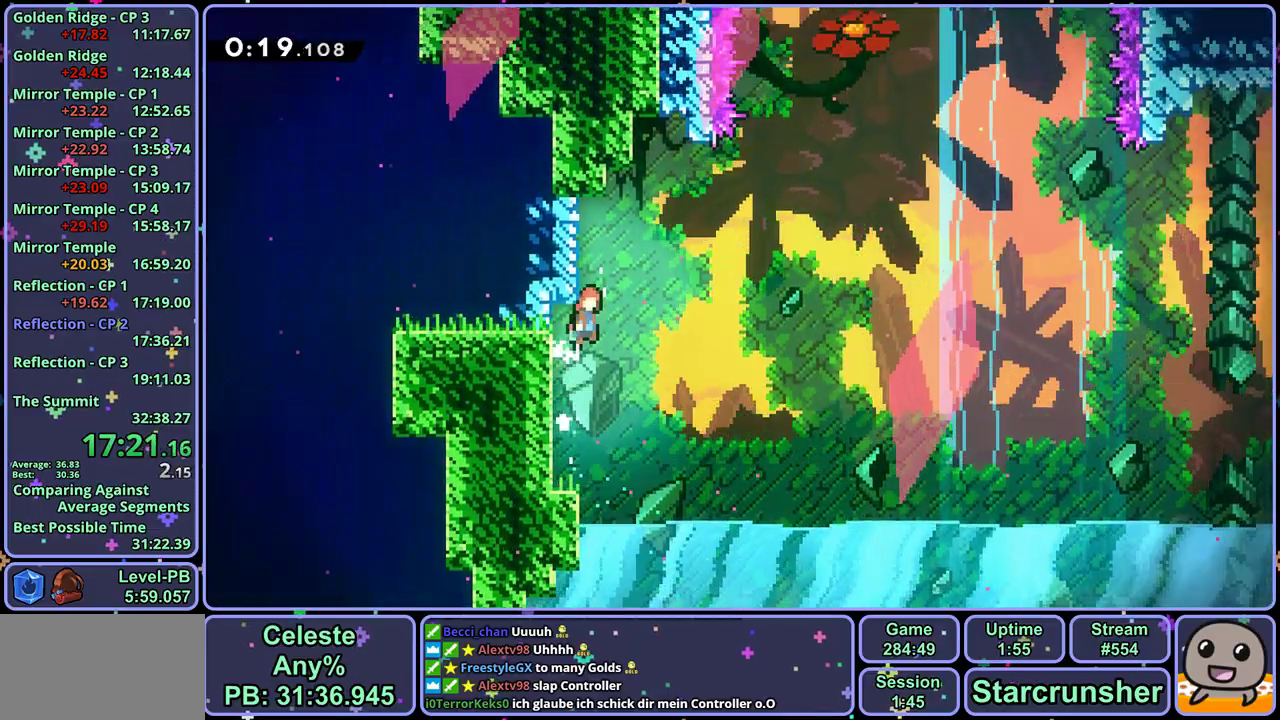
{"dt_ms": 500, "buttons": ["L1", "R1"], "left_stick": "up", "events": [[417, "left_stick", "up-right"], [450, "CROSS", "up"], [450, "R1", "down"], [467, "left_stick", "up"]]}
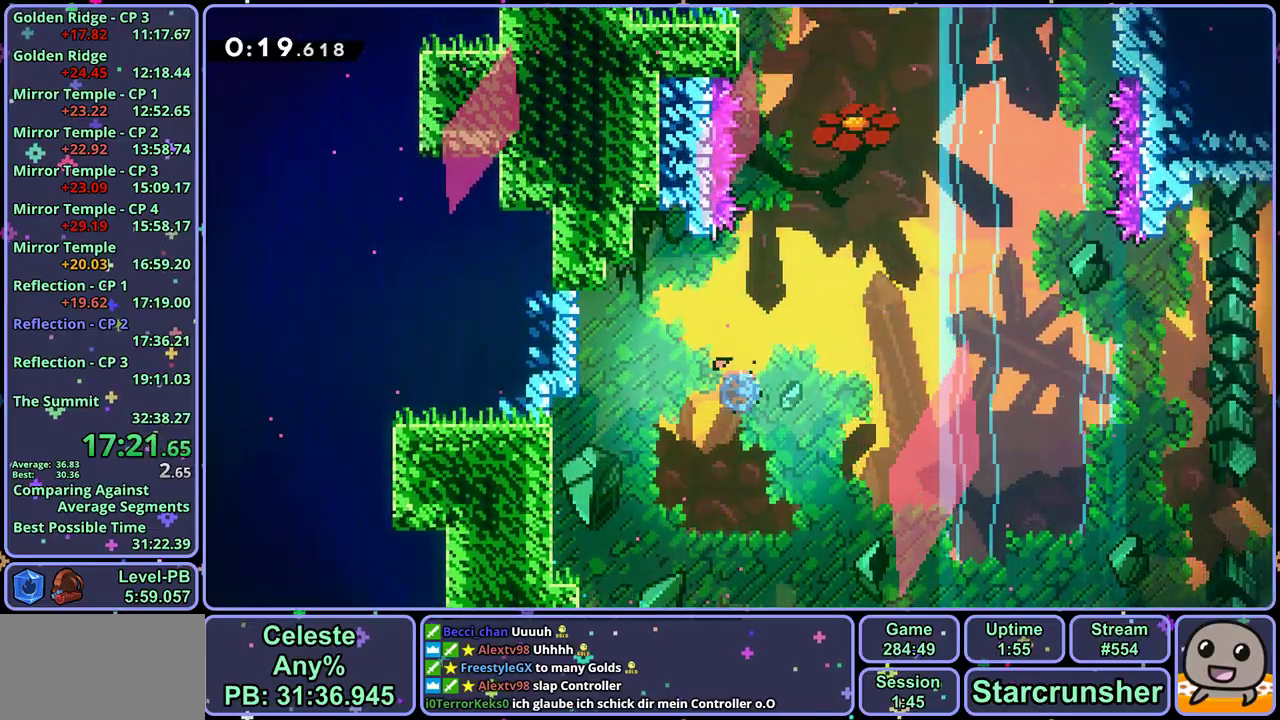
{"dt_ms": 500, "buttons": ["CROSS", "L1", "R1"], "left_stick": "up-left", "events": [[183, "CROSS", "down"], [300, "left_stick", "up-left"]]}
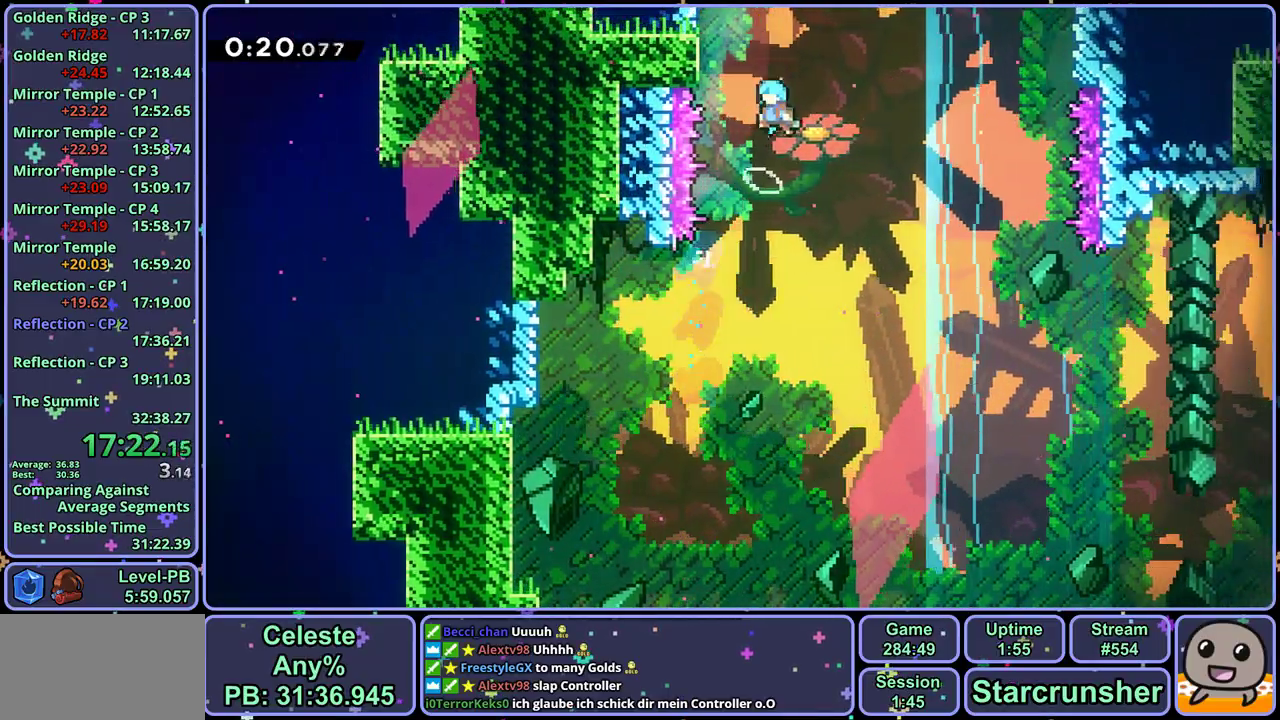
{"dt_ms": 500, "buttons": ["CROSS", "L1"], "left_stick": "up", "events": [[133, "CROSS", "up"], [150, "R1", "up"], [200, "CROSS", "down"], [217, "left_stick", "up"], [300, "CROSS", "up"], [350, "CROSS", "down"]]}
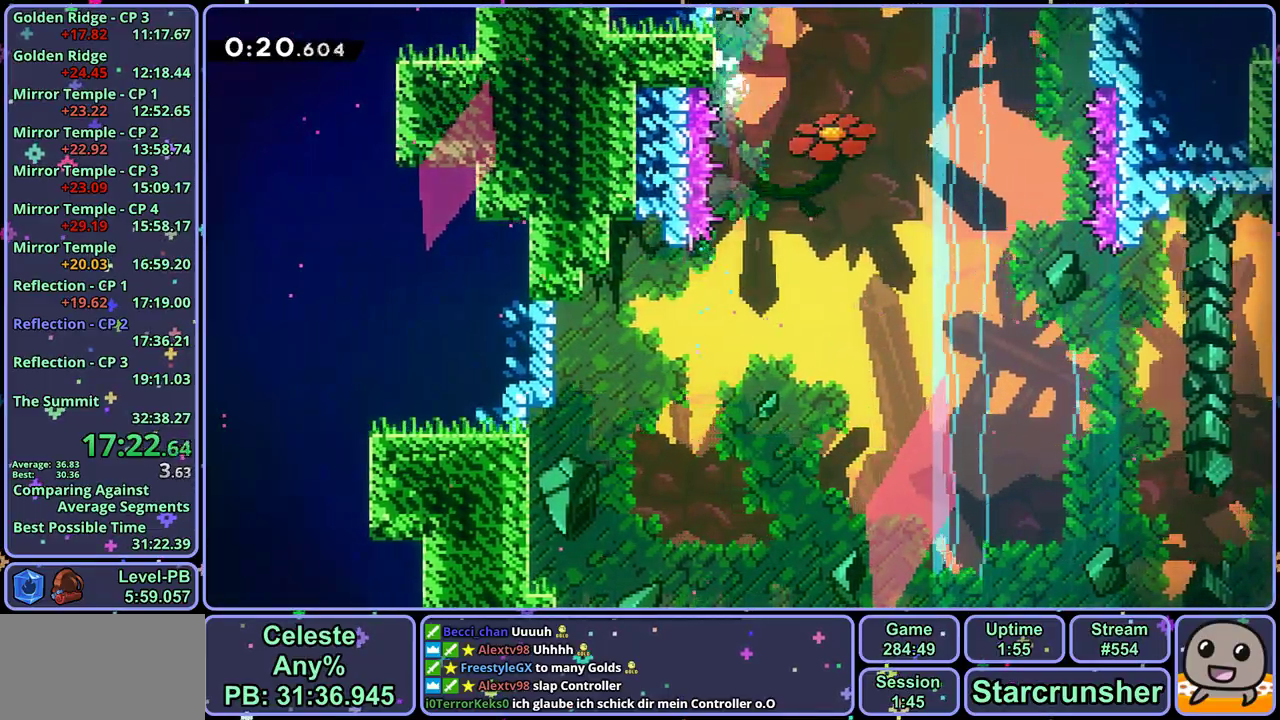
{"dt_ms": 500, "buttons": ["CROSS"], "left_stick": "down-right", "events": [[50, "left_stick", "center"], [67, "L1", "up"], [500, "left_stick", "down-right"]]}
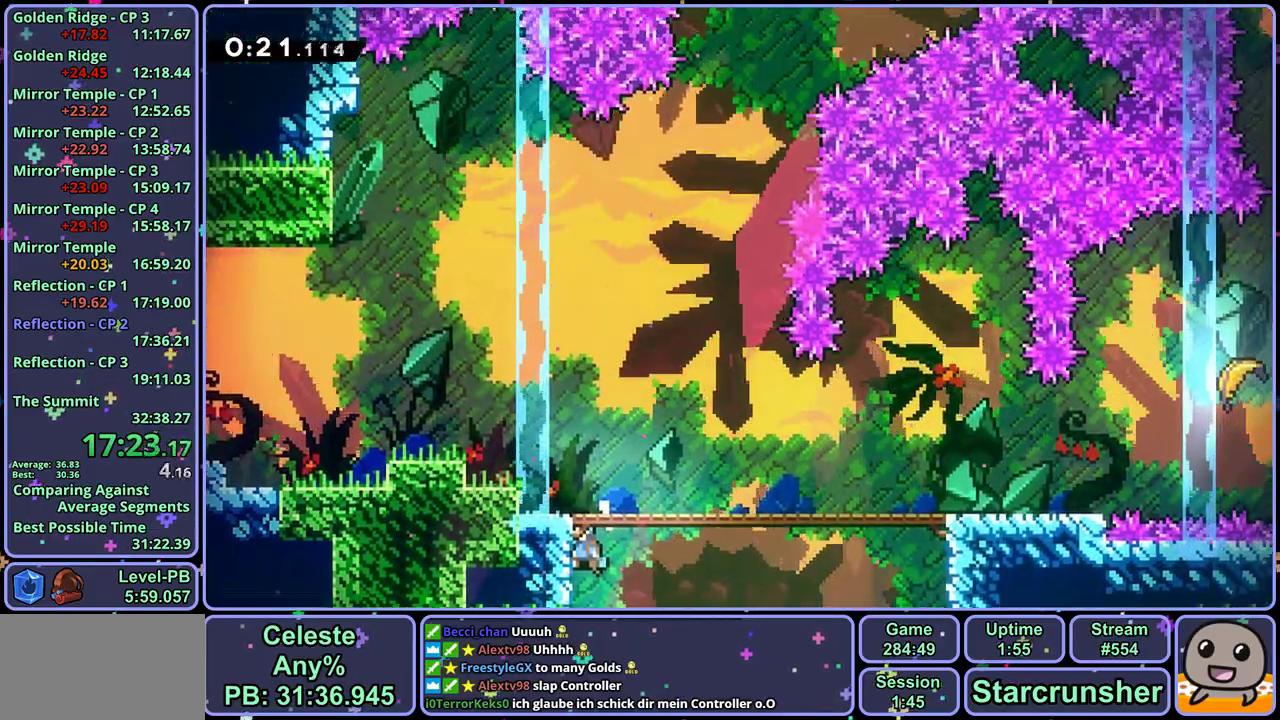
{"dt_ms": 1000, "buttons": ["R1"], "left_stick": "up-right", "events": [[350, "CROSS", "up"], [367, "R1", "down"], [550, "CROSS", "down"], [617, "CROSS", "up"], [633, "left_stick", "right"], [667, "R1", "up"], [733, "left_stick", "up-right"], [750, "CROSS", "down"], [900, "CROSS", "up"], [917, "R1", "down"]]}
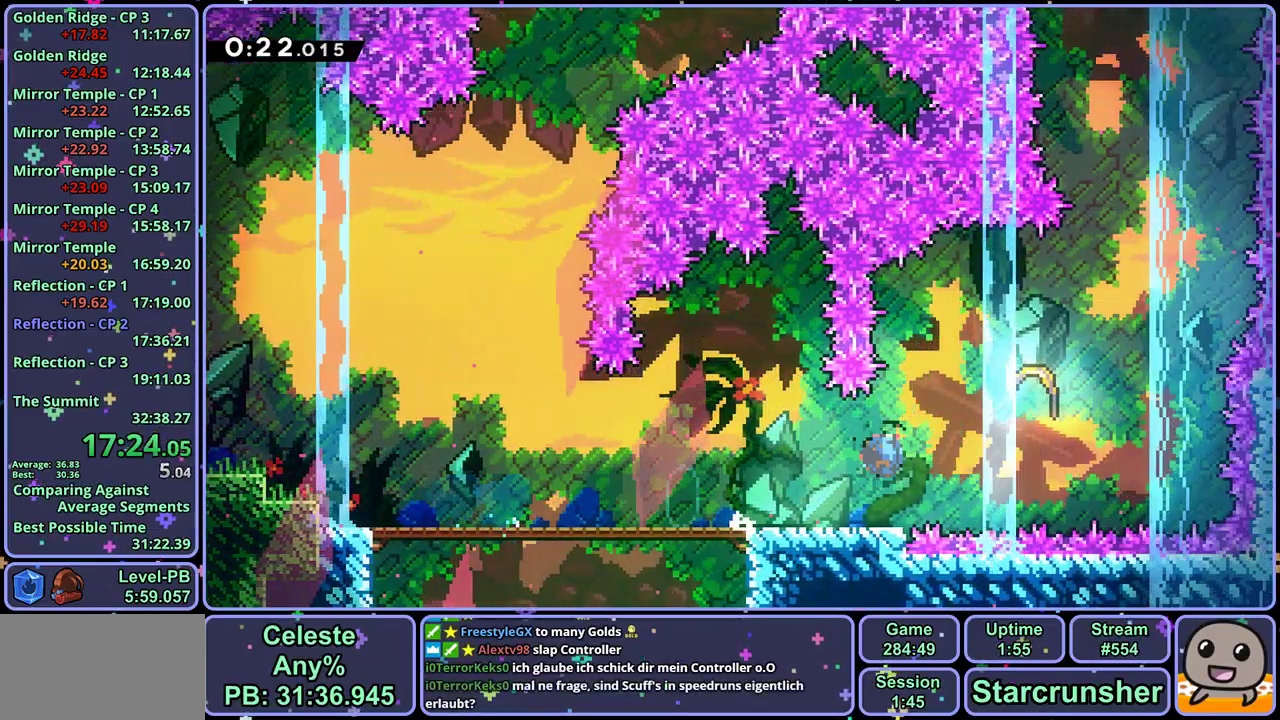
{"dt_ms": 500, "buttons": [], "left_stick": "up", "events": [[33, "R1", "up"], [233, "left_stick", "up"]]}
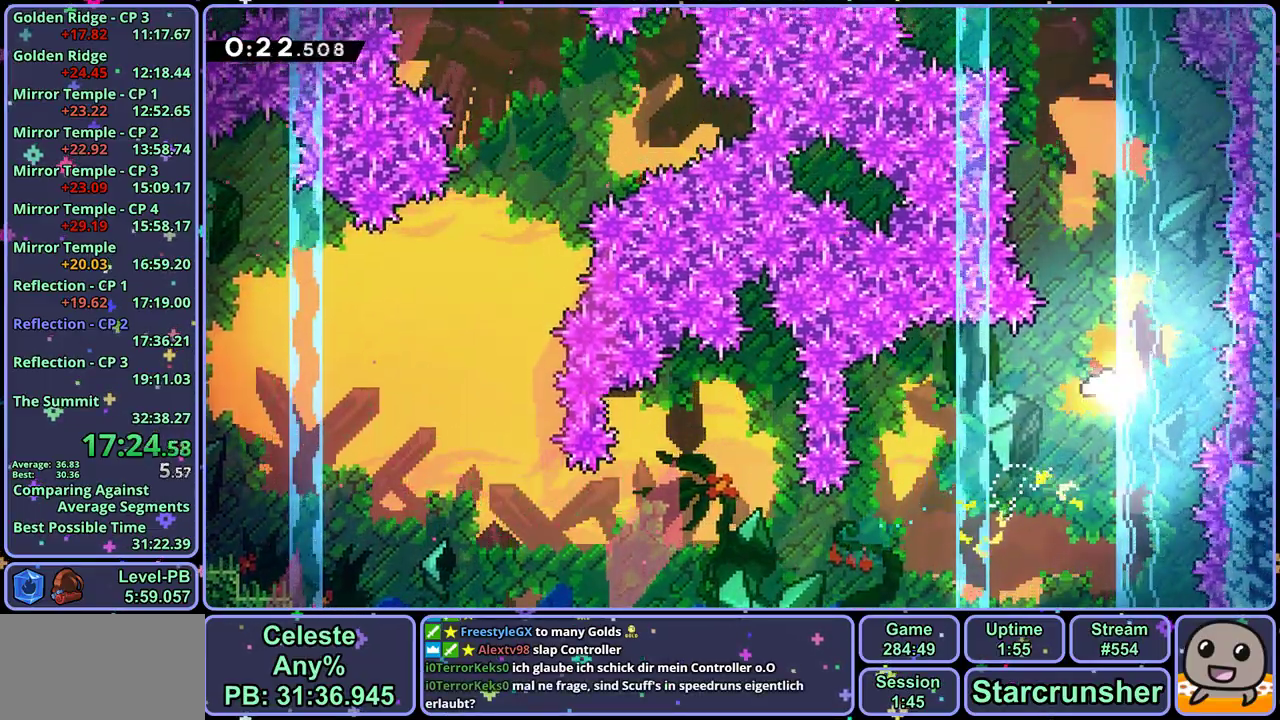
{"dt_ms": 500, "buttons": [], "left_stick": "up", "events": []}
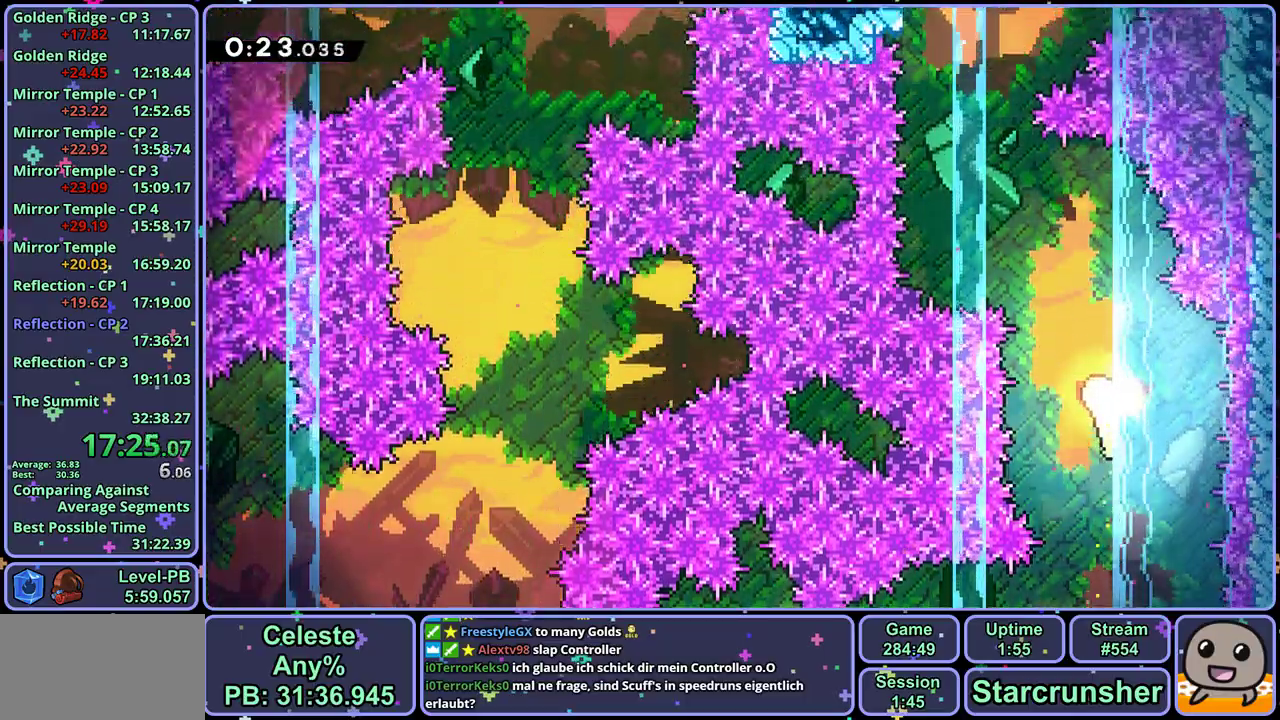
{"dt_ms": 500, "buttons": [], "left_stick": "up", "events": []}
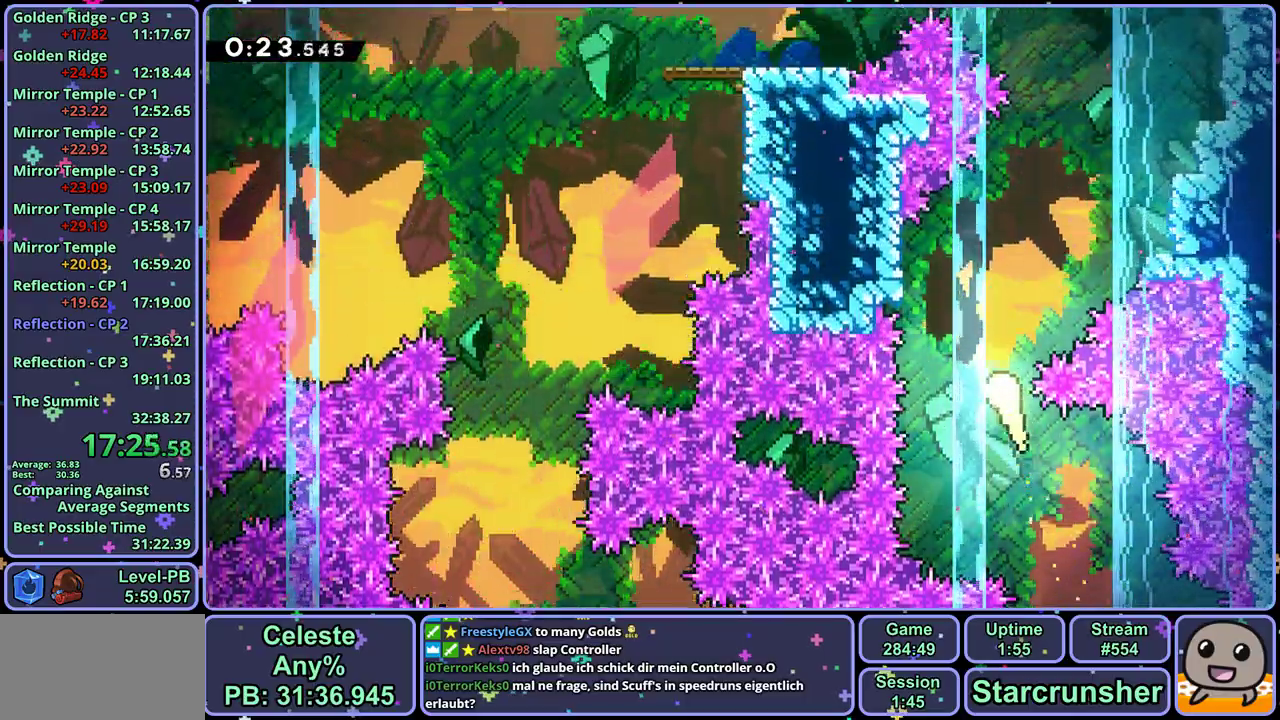
{"dt_ms": 500, "buttons": [], "left_stick": "up", "events": []}
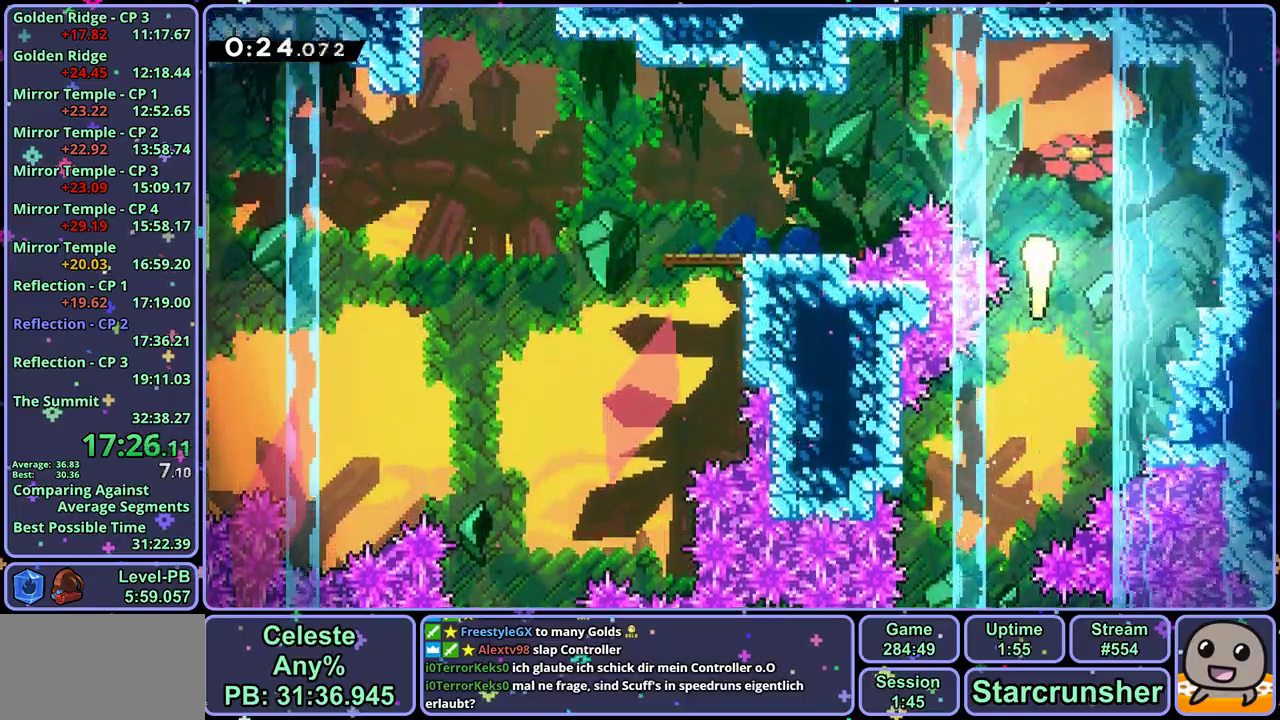
{"dt_ms": 500, "buttons": [], "left_stick": "center", "events": [[50, "left_stick", "up-left"], [167, "R1", "down"], [250, "R1", "up"], [467, "left_stick", "center"]]}
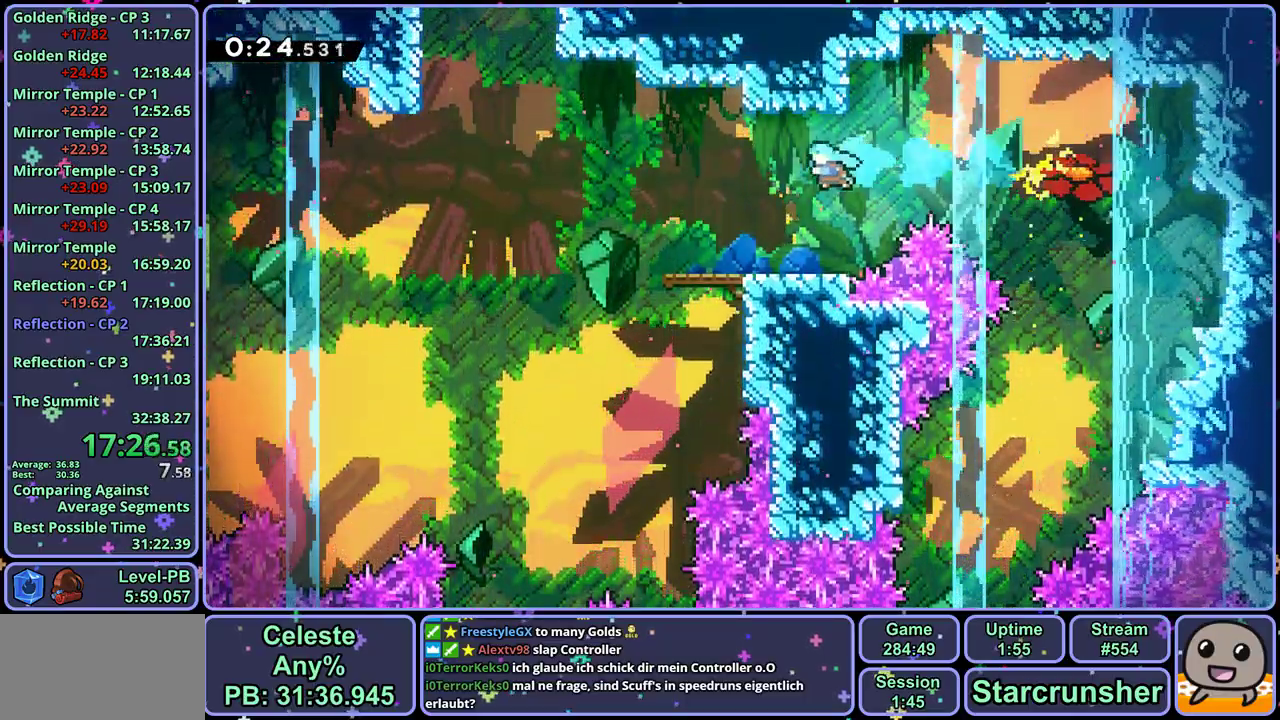
{"dt_ms": 500, "buttons": ["CROSS", "R1"], "left_stick": "left", "events": [[200, "left_stick", "left"], [250, "R1", "down"], [467, "CROSS", "down"]]}
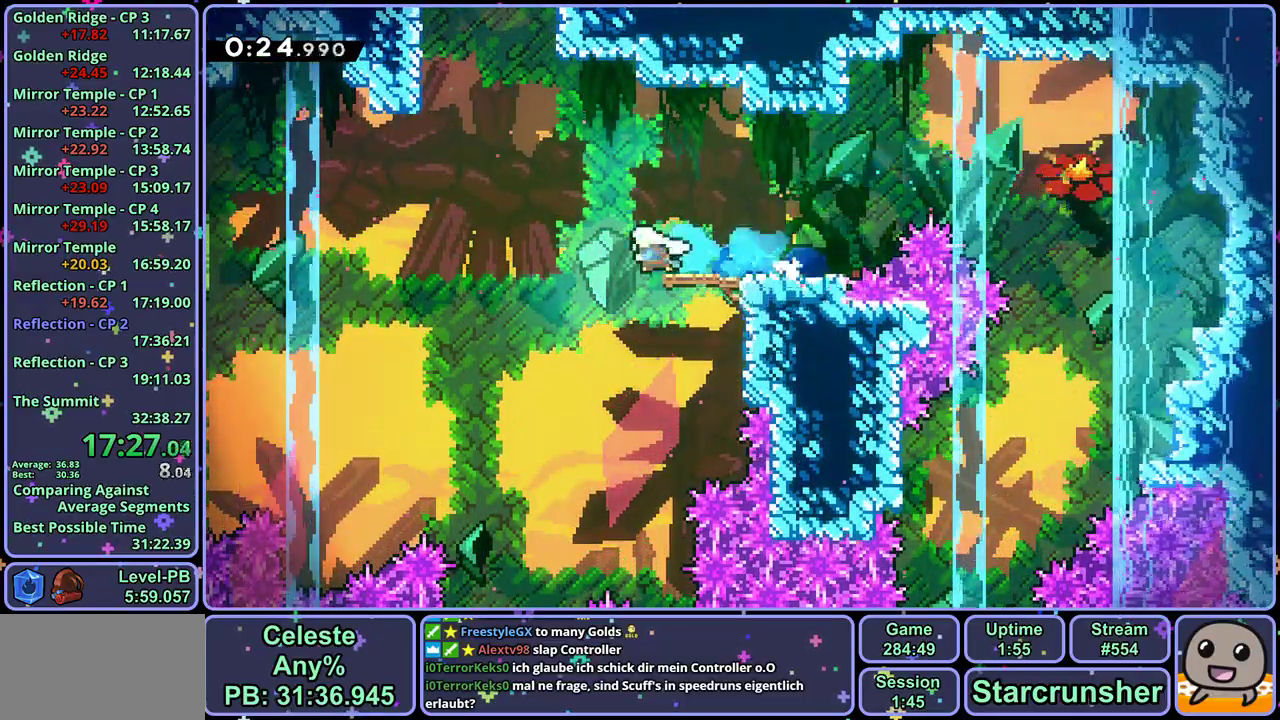
{"dt_ms": 500, "buttons": ["L1"], "left_stick": "up-left", "events": [[67, "R1", "up"], [100, "left_stick", "up-left"], [233, "left_stick", "up"], [250, "R1", "down"], [267, "CROSS", "up"], [417, "R1", "up"], [433, "left_stick", "up-left"], [500, "L1", "down"]]}